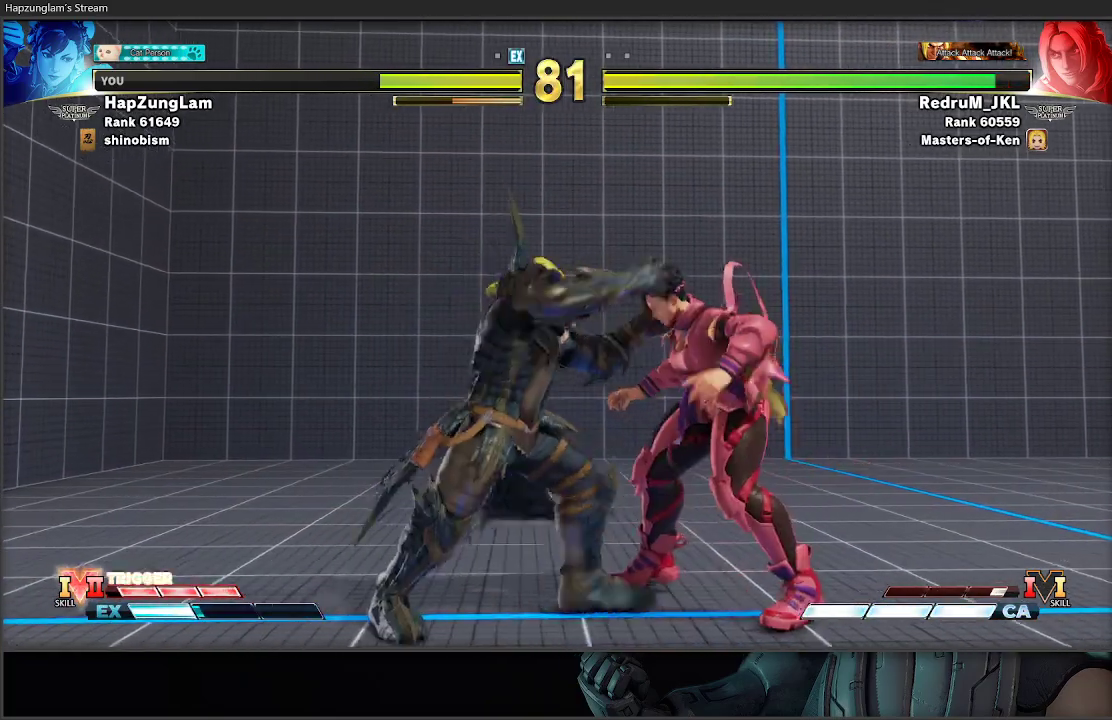
Gameplay with a controller (Xbox layout); each line is a JSON object with the inputs held at the frame after it. "events" lists button and stick changes between this image and that frame as [ms after this image, input, new state], when the widget could be followed in between.
{"buttons": [], "left_stick": "center", "right_stick": "center", "events": [[150, "X", "up"], [283, "L3", "up"], [367, "left_stick", "center"]]}
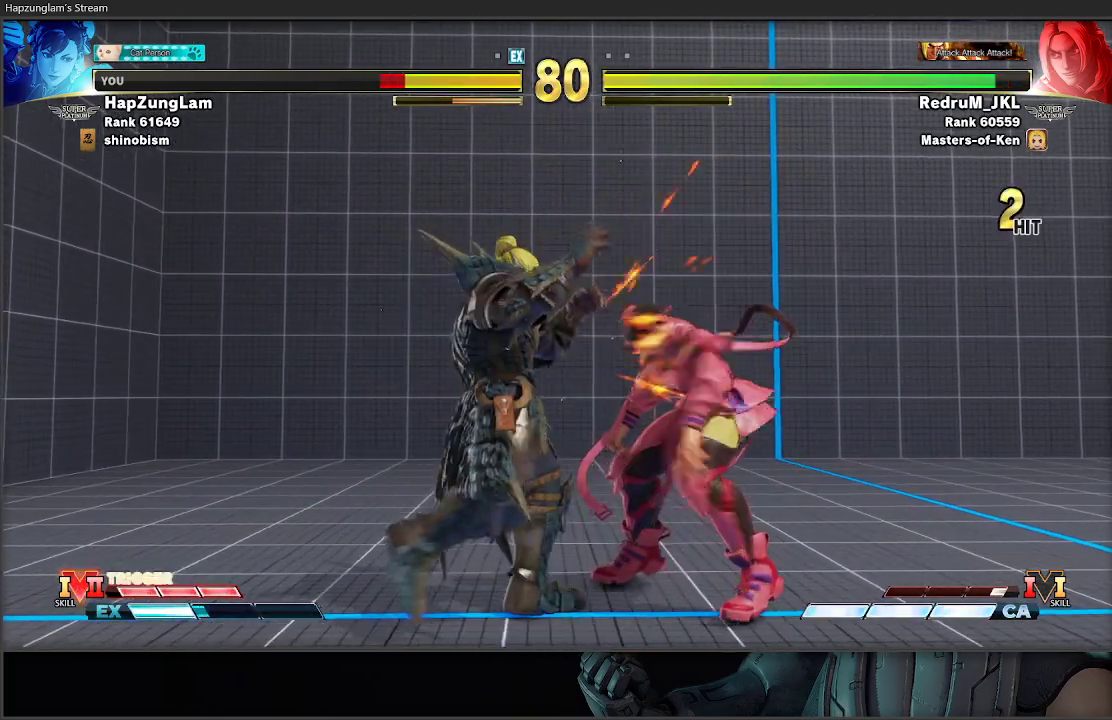
{"buttons": [], "left_stick": "down-right", "right_stick": "center", "events": [[50, "left_stick", "down-right"], [383, "L2", "down"], [500, "L2", "up"]]}
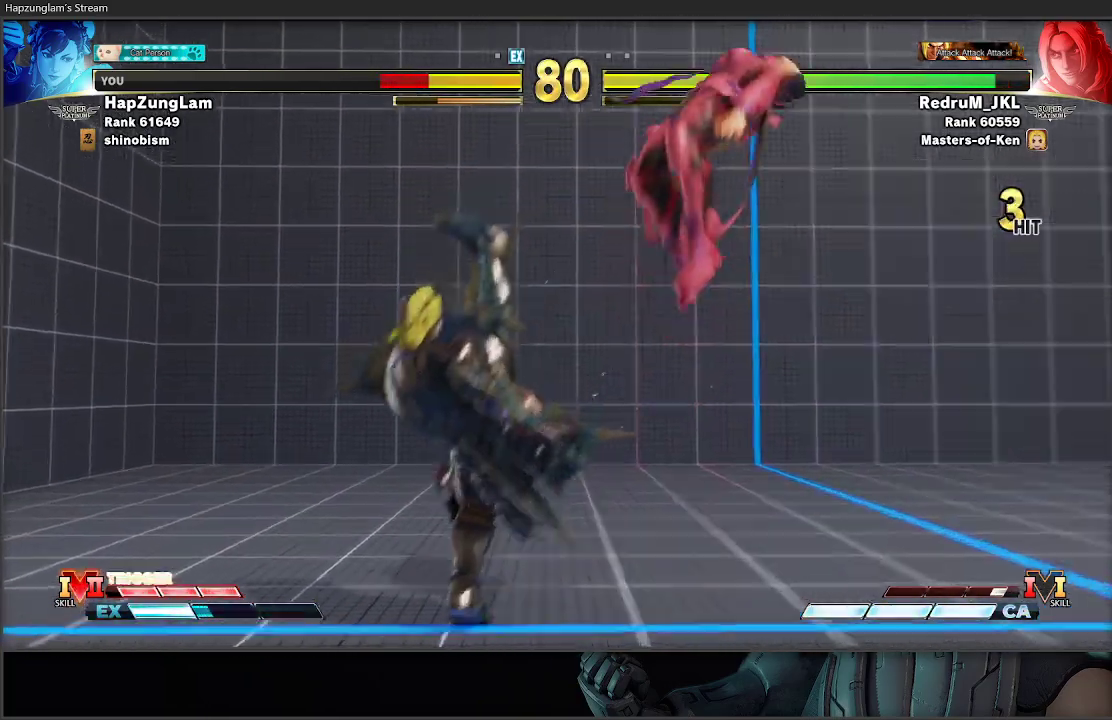
{"buttons": ["L2"], "left_stick": "down-right", "right_stick": "center", "events": [[83, "L2", "down"], [200, "L2", "up"], [250, "L2", "down"], [367, "L2", "up"], [417, "L2", "down"]]}
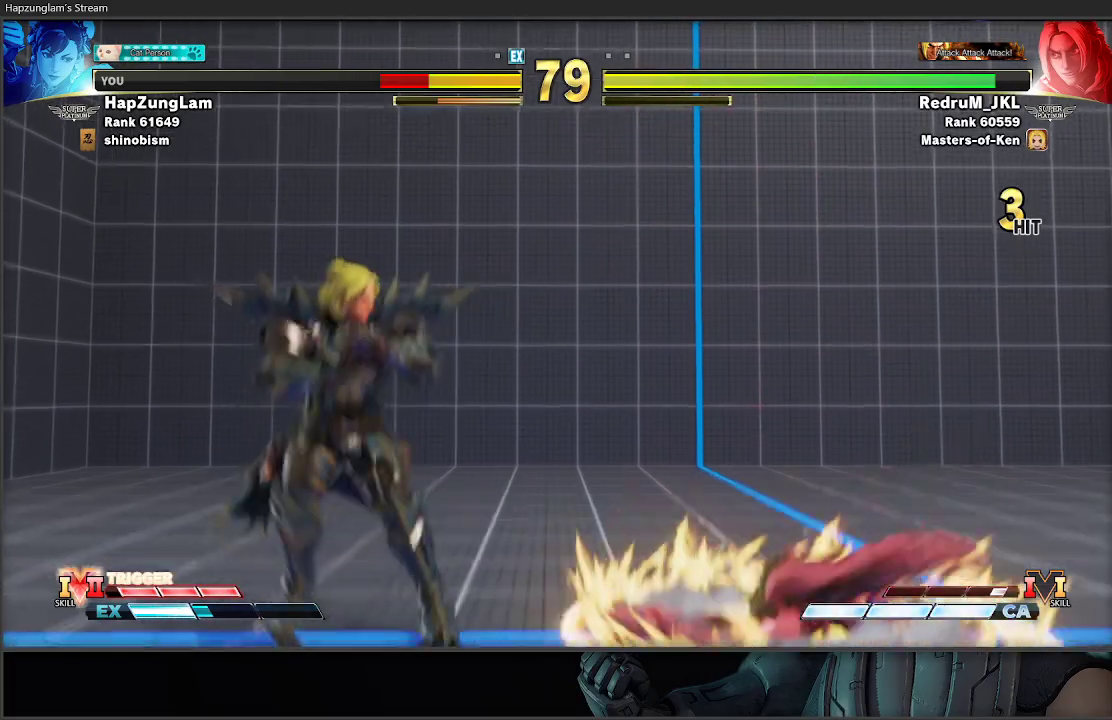
{"buttons": [], "left_stick": "down-right", "right_stick": "center", "events": [[50, "L2", "up"]]}
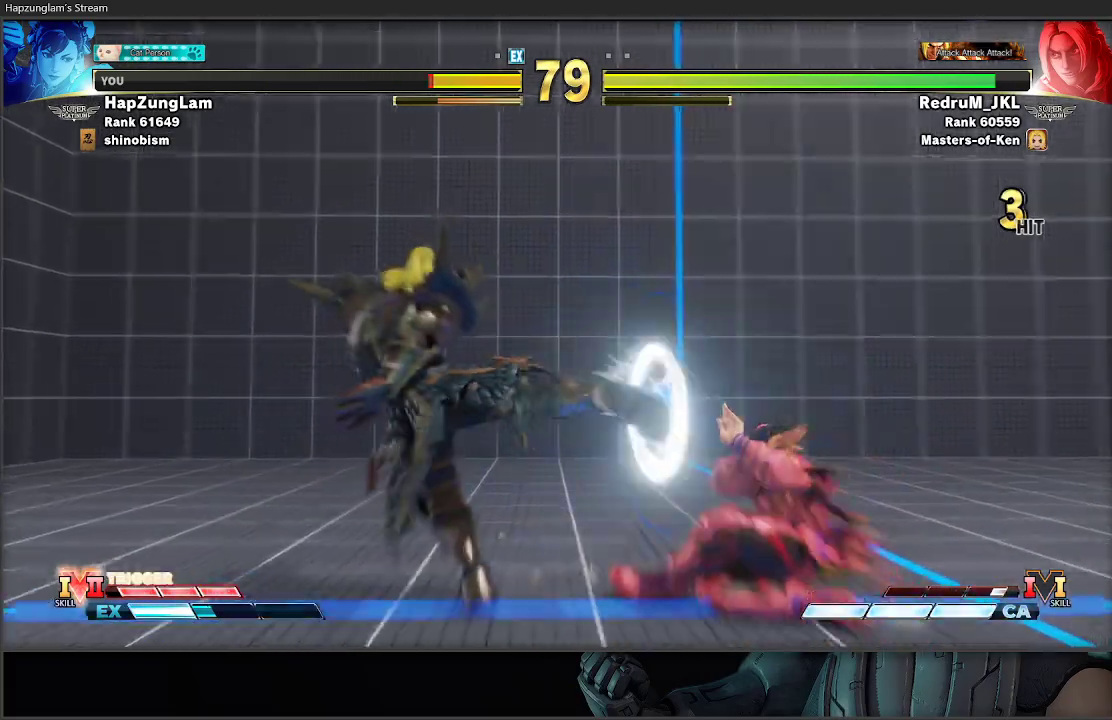
{"buttons": [], "left_stick": "down-right", "right_stick": "center", "events": [[67, "X", "down"], [250, "X", "up"]]}
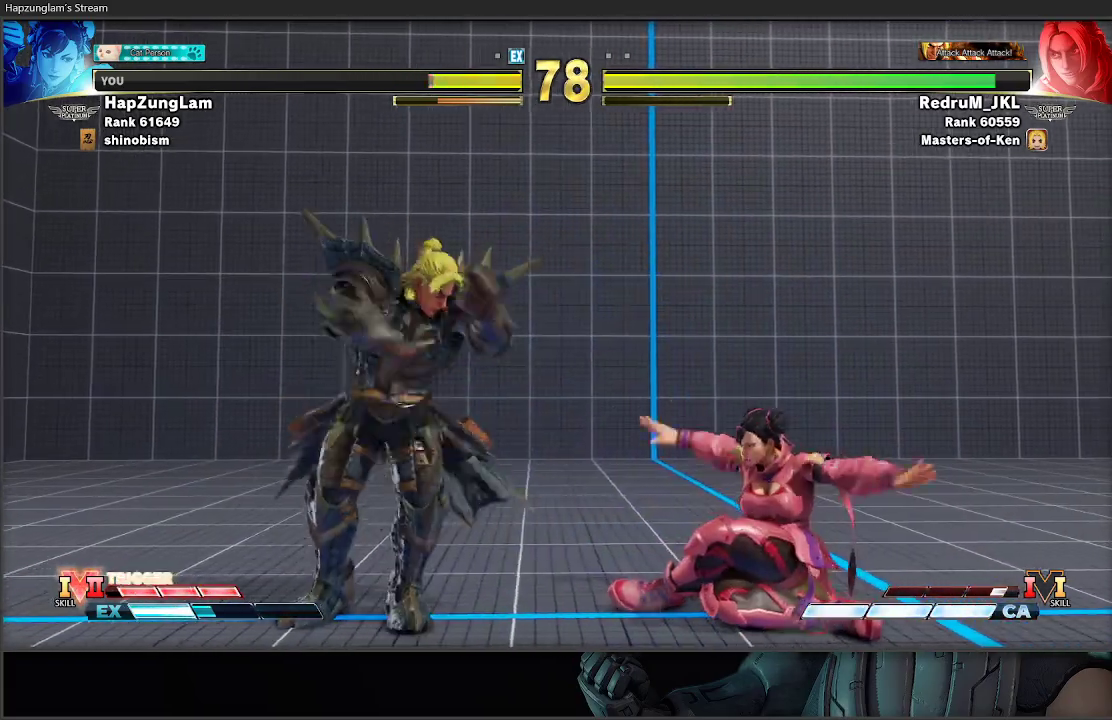
{"buttons": ["R1", "L3"], "left_stick": "right", "right_stick": "center", "events": [[83, "X", "down"], [100, "L3", "down"], [267, "X", "up"], [367, "left_stick", "left"], [400, "R1", "down"], [433, "left_stick", "right"]]}
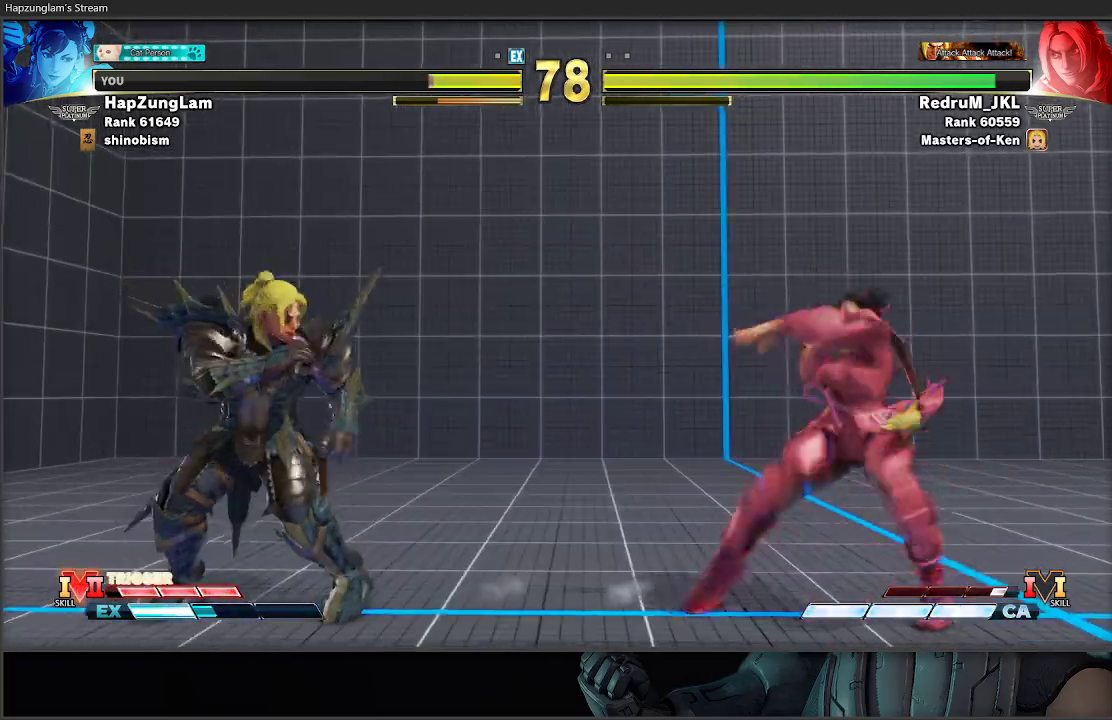
{"buttons": [], "left_stick": "left", "right_stick": "center", "events": [[117, "R1", "up"], [283, "L3", "up"], [350, "left_stick", "center"], [417, "left_stick", "left"]]}
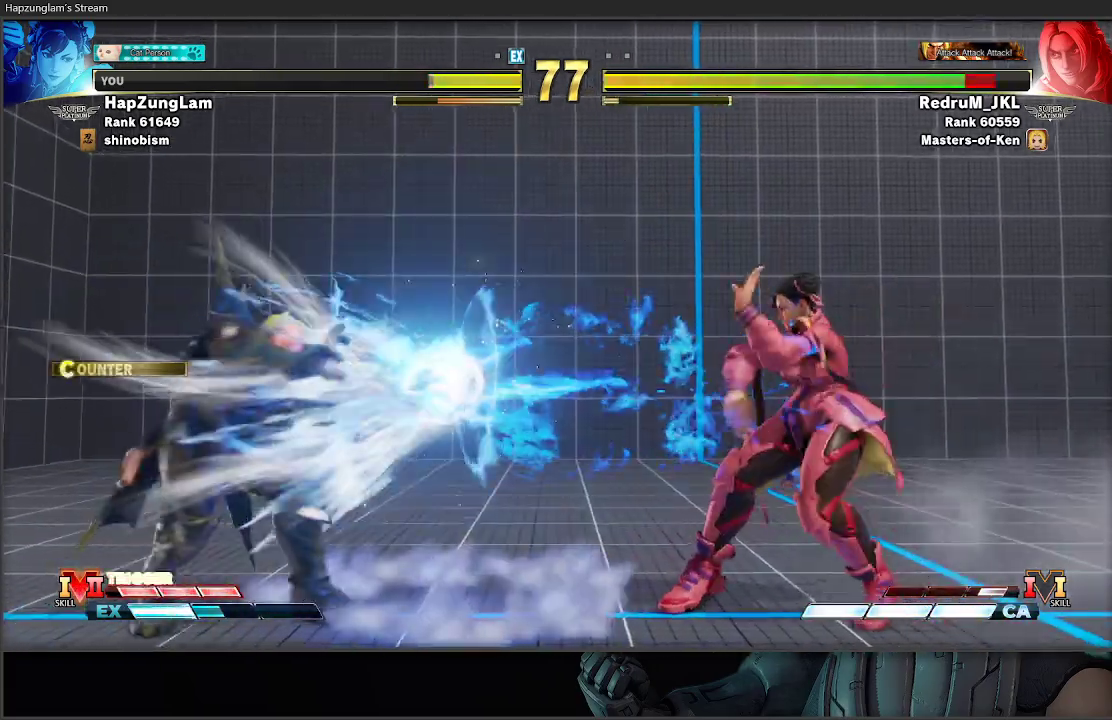
{"buttons": ["L3"], "left_stick": "right", "right_stick": "center", "events": [[33, "left_stick", "center"], [117, "left_stick", "left"], [383, "Y", "down"], [467, "L3", "down"], [483, "Y", "up"], [483, "left_stick", "right"]]}
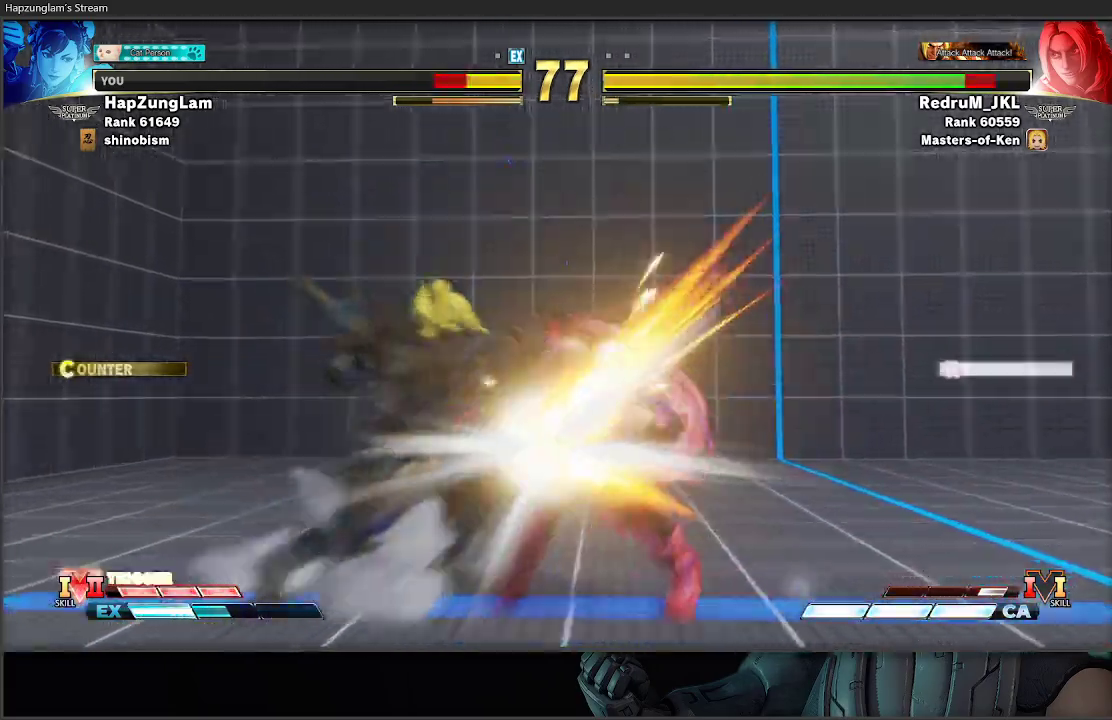
{"buttons": ["L3"], "left_stick": "down-right", "right_stick": "center", "events": [[450, "left_stick", "down-right"]]}
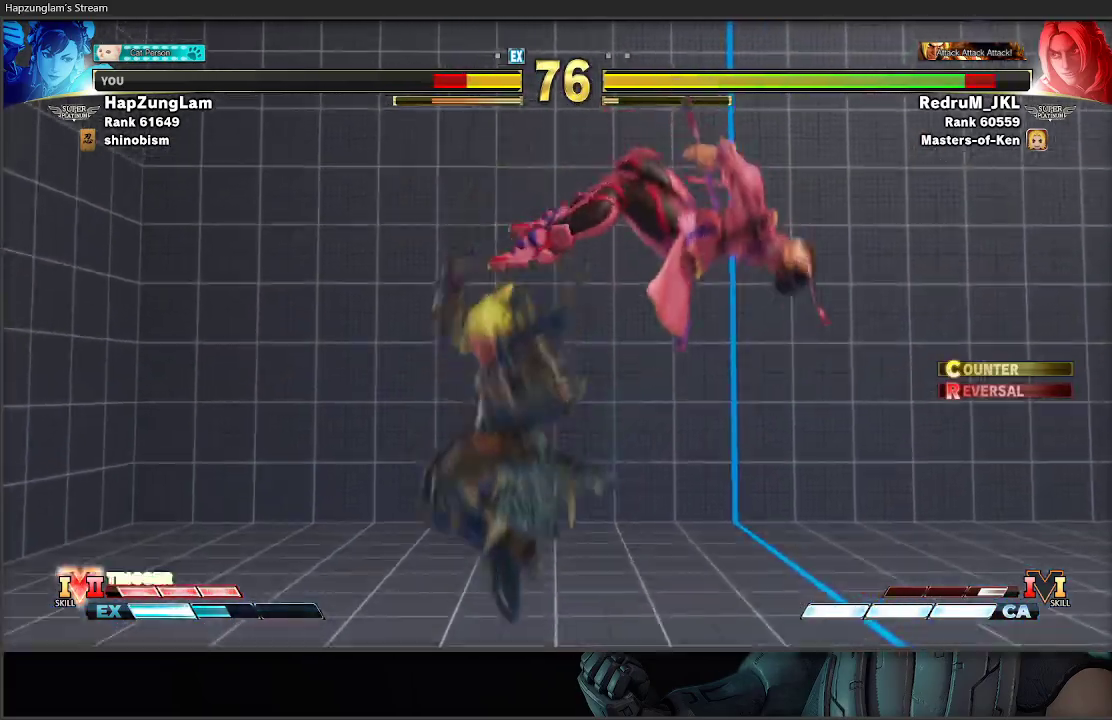
{"buttons": ["L3"], "left_stick": "down-right", "right_stick": "center", "events": [[133, "L1", "down"], [233, "L1", "up"], [233, "L3", "up"], [283, "L1", "down"], [383, "L1", "up"], [467, "L3", "down"]]}
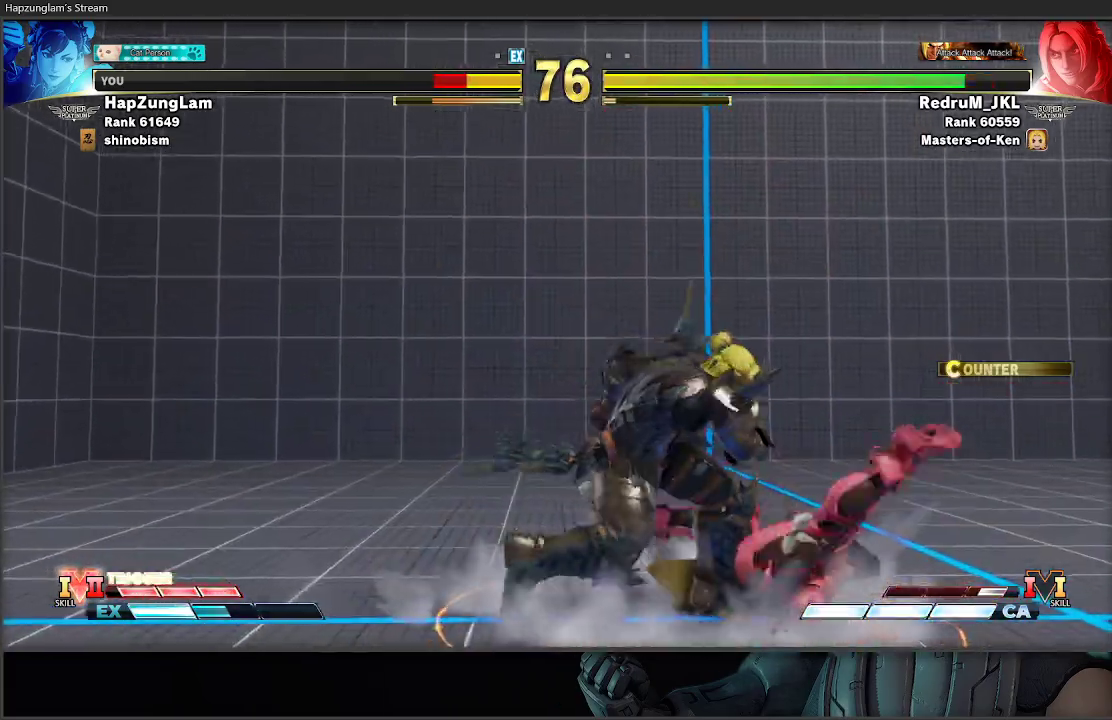
{"buttons": [], "left_stick": "center", "right_stick": "center", "events": [[233, "L3", "up"], [267, "R2", "down"], [283, "A", "down"], [300, "left_stick", "up"], [383, "A", "up"], [417, "R2", "up"], [433, "left_stick", "center"]]}
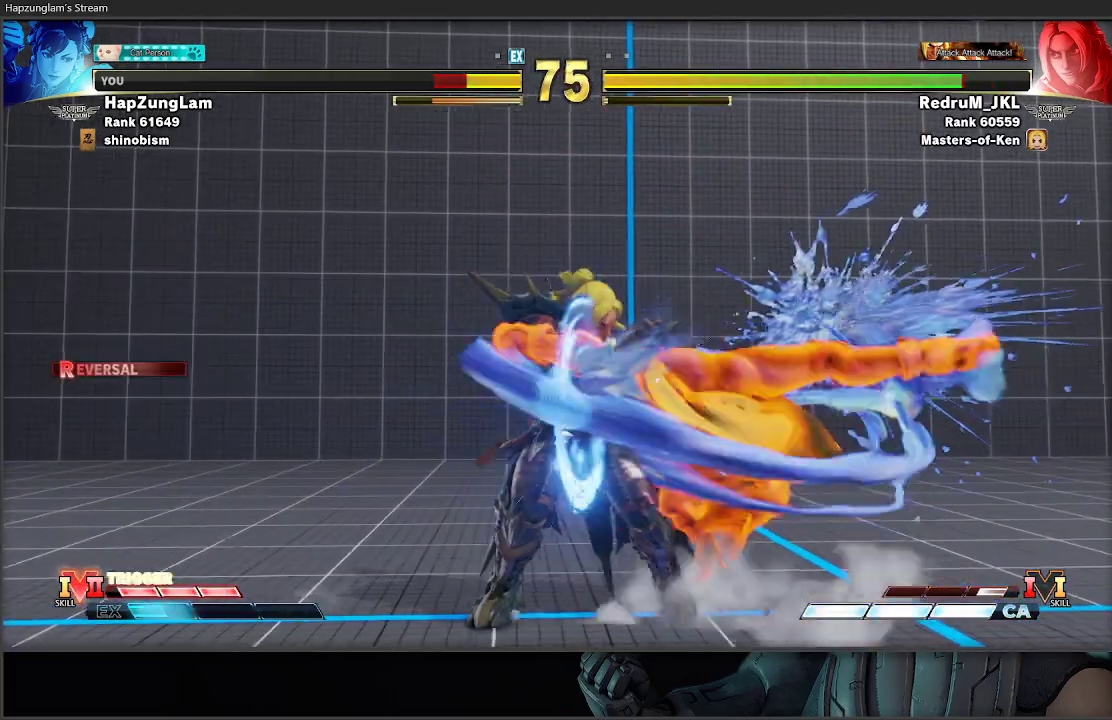
{"buttons": [], "left_stick": "center", "right_stick": "center", "events": []}
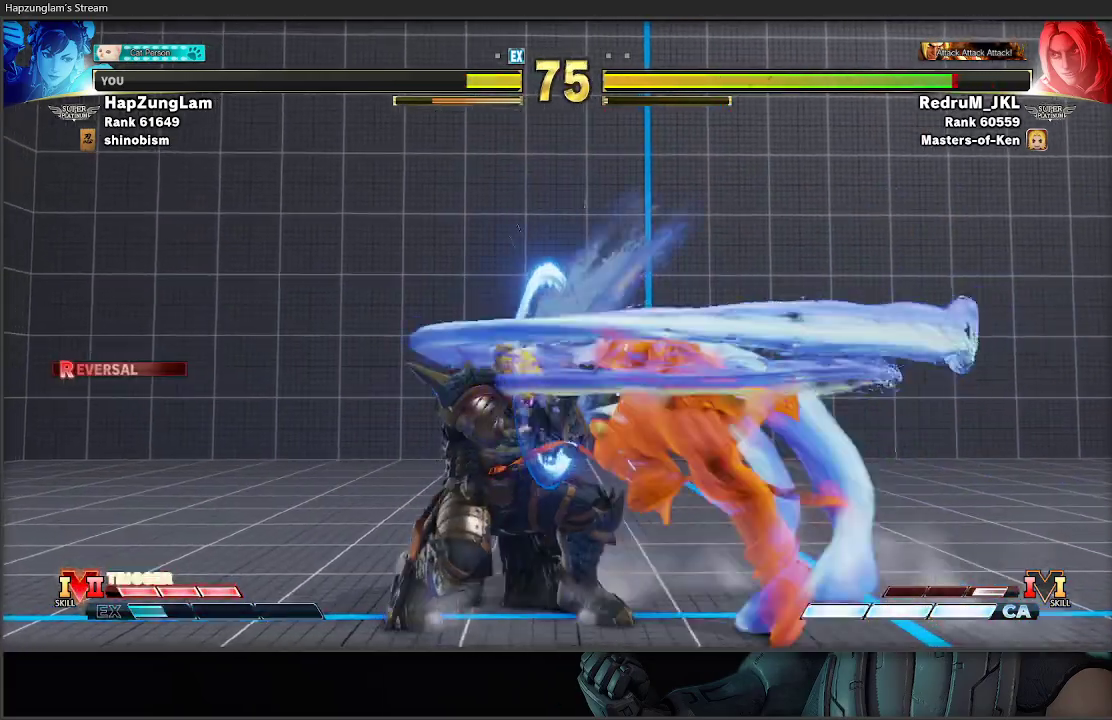
{"buttons": ["A", "X"], "left_stick": "down-right", "right_stick": "center", "events": [[50, "left_stick", "down-right"], [450, "A", "down"], [467, "X", "down"]]}
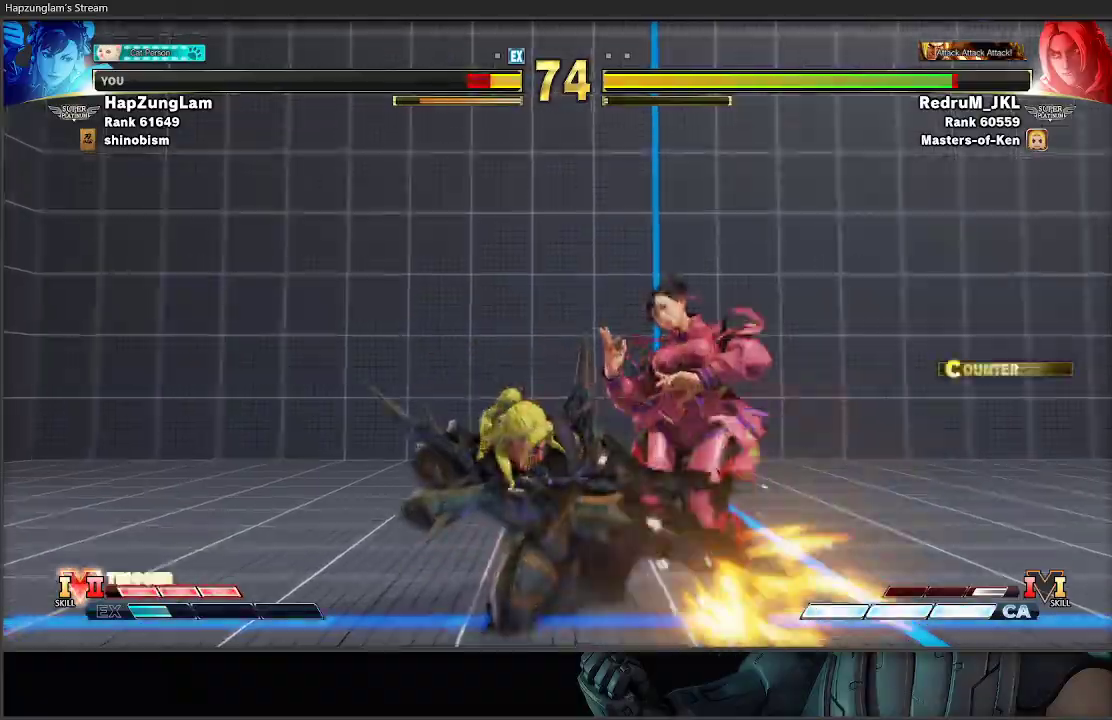
{"buttons": [], "left_stick": "down-right", "right_stick": "center", "events": [[233, "A", "up"], [250, "X", "up"]]}
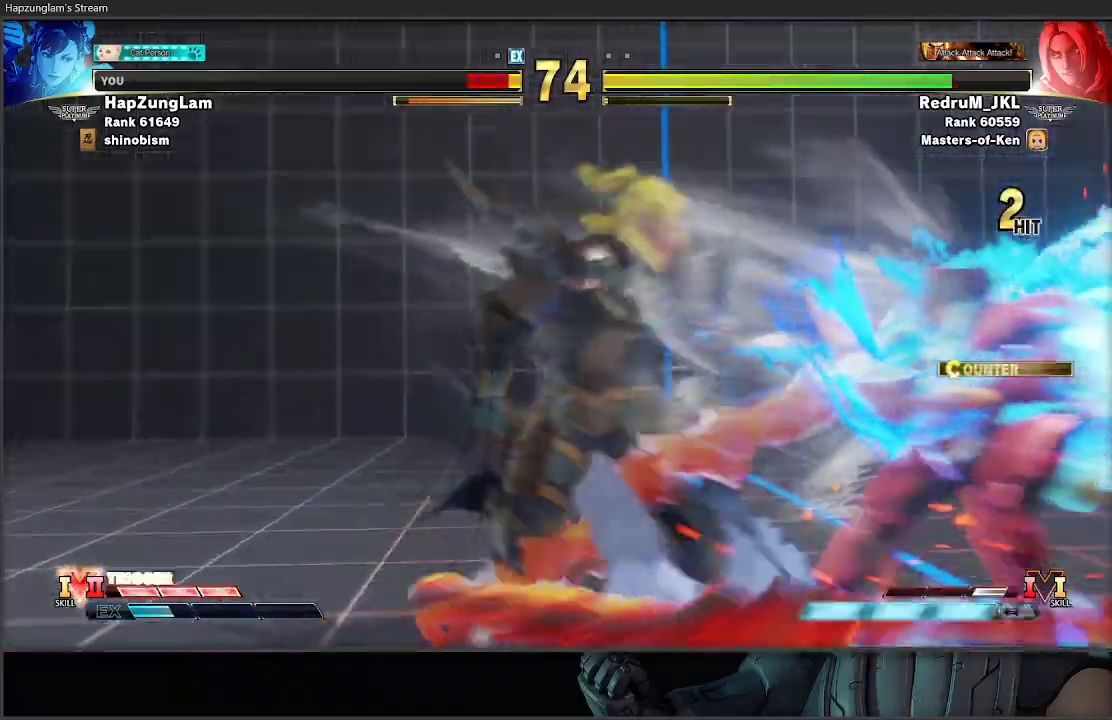
{"buttons": [], "left_stick": "down-right", "right_stick": "center", "events": []}
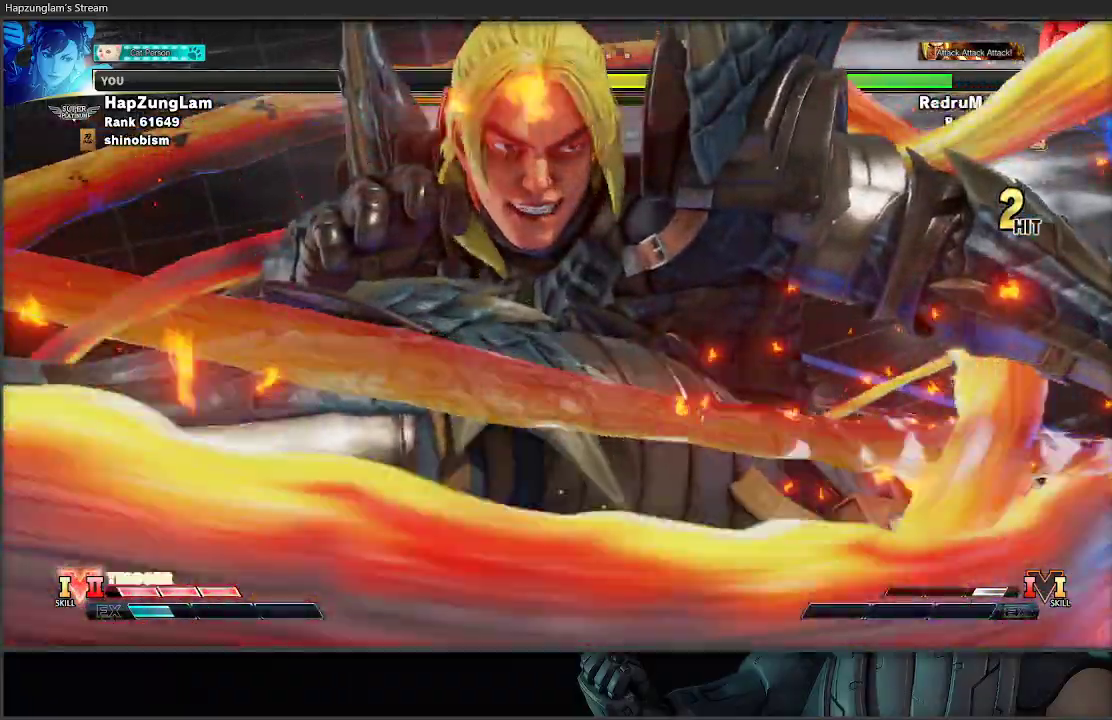
{"buttons": [], "left_stick": "center", "right_stick": "center", "events": [[333, "left_stick", "center"]]}
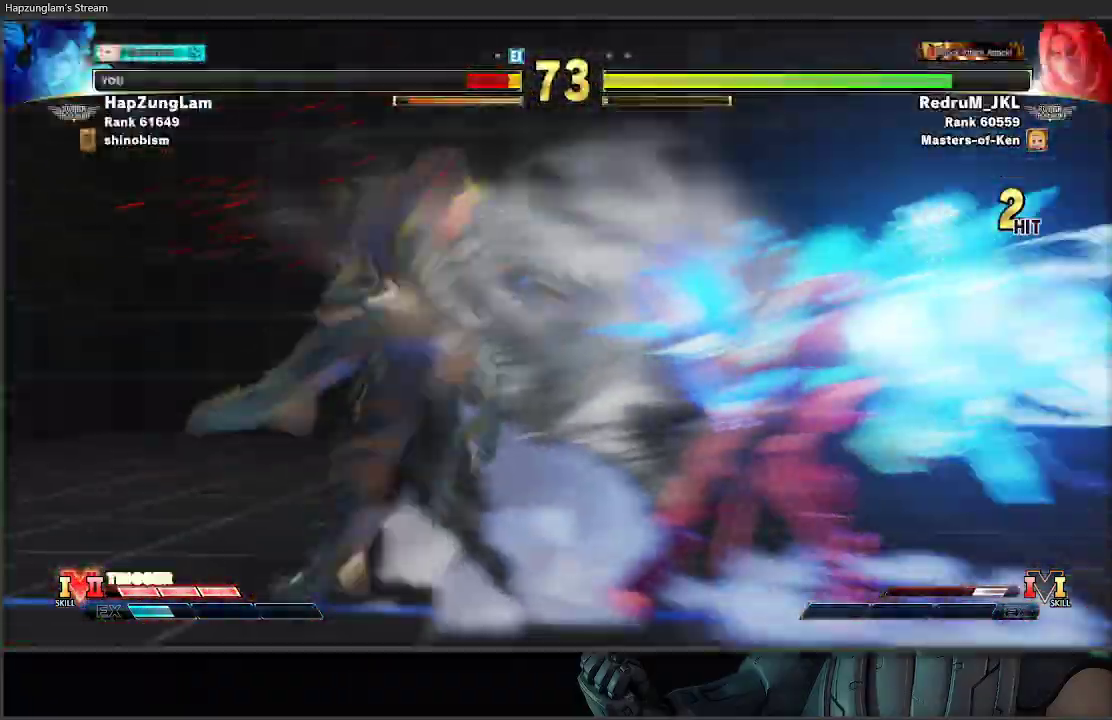
{"buttons": [], "left_stick": "center", "right_stick": "center", "events": []}
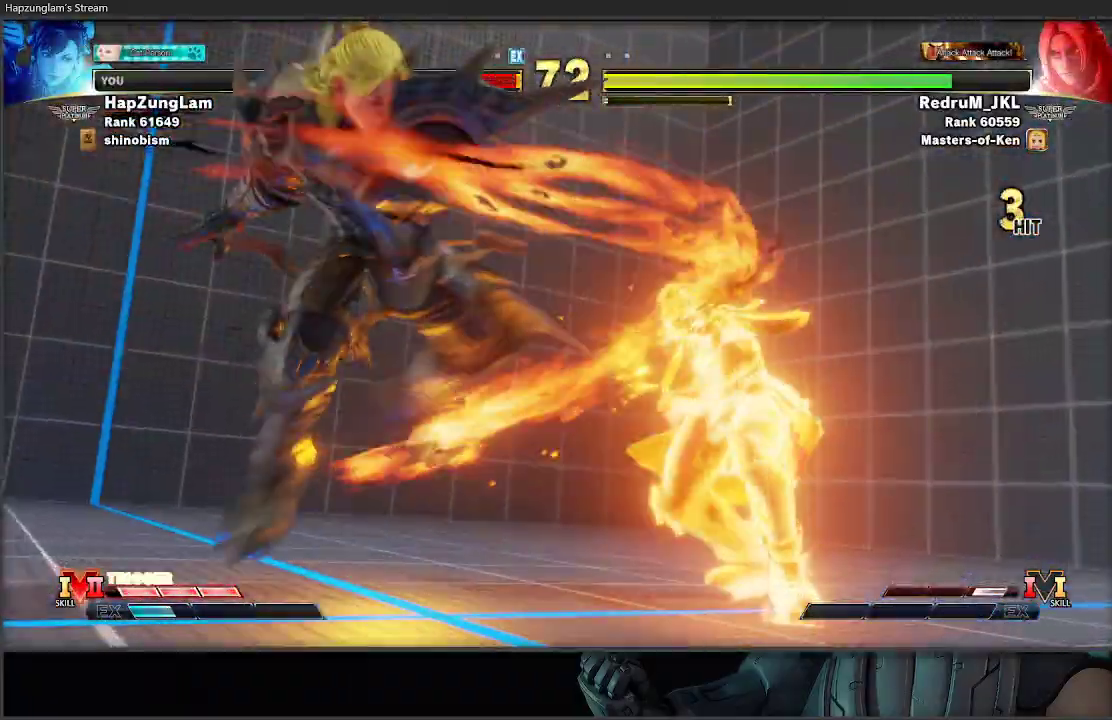
{"buttons": [], "left_stick": "center", "right_stick": "center", "events": []}
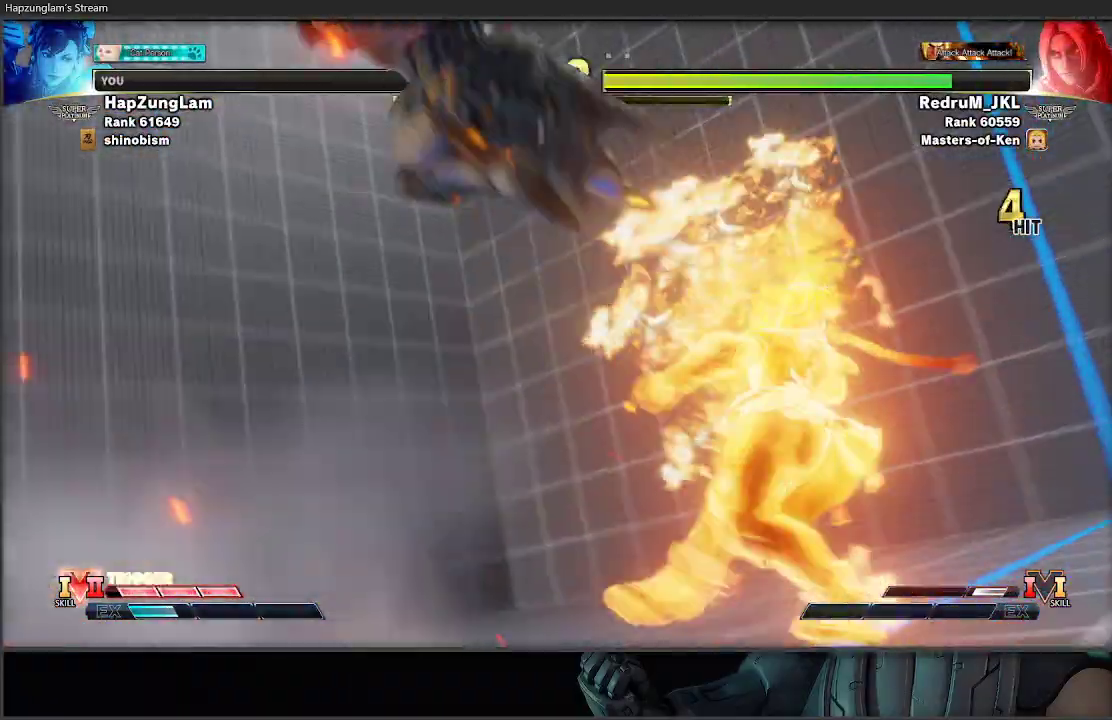
{"buttons": [], "left_stick": "center", "right_stick": "center", "events": []}
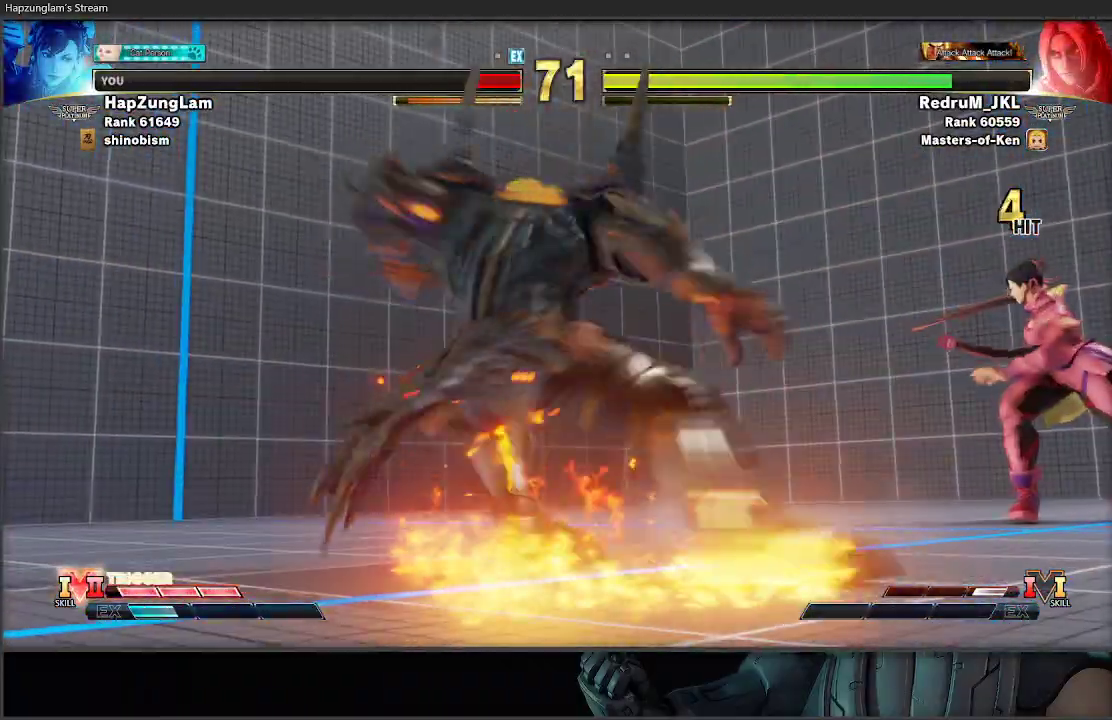
{"buttons": [], "left_stick": "center", "right_stick": "center", "events": []}
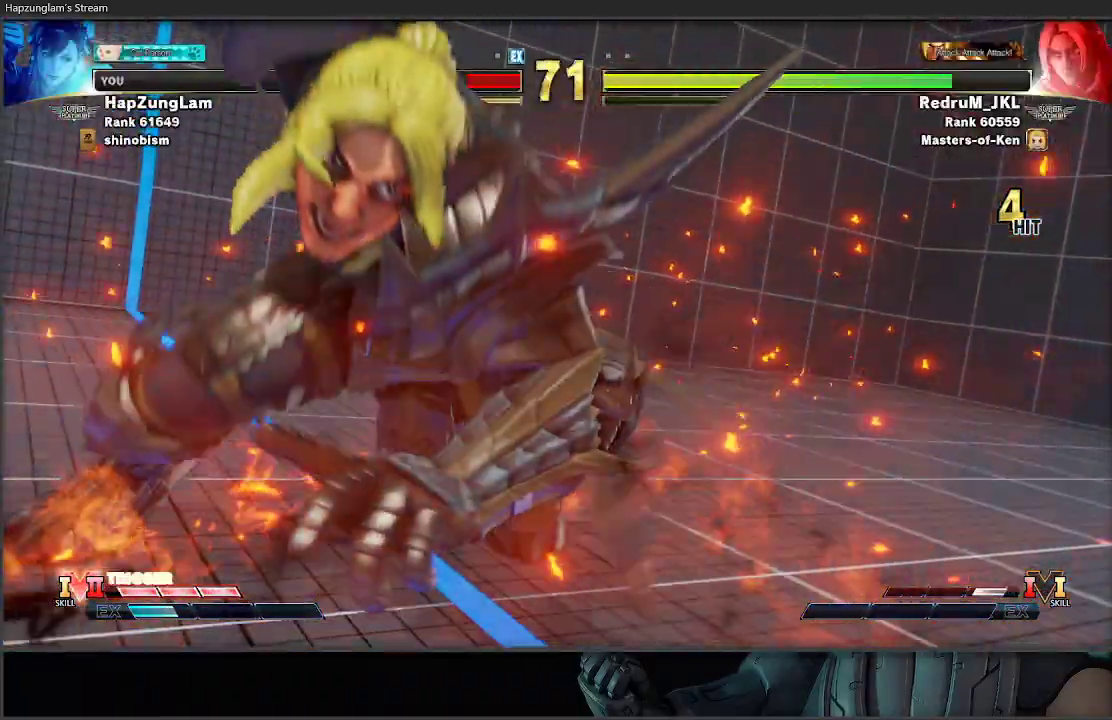
{"buttons": [], "left_stick": "center", "right_stick": "center", "events": []}
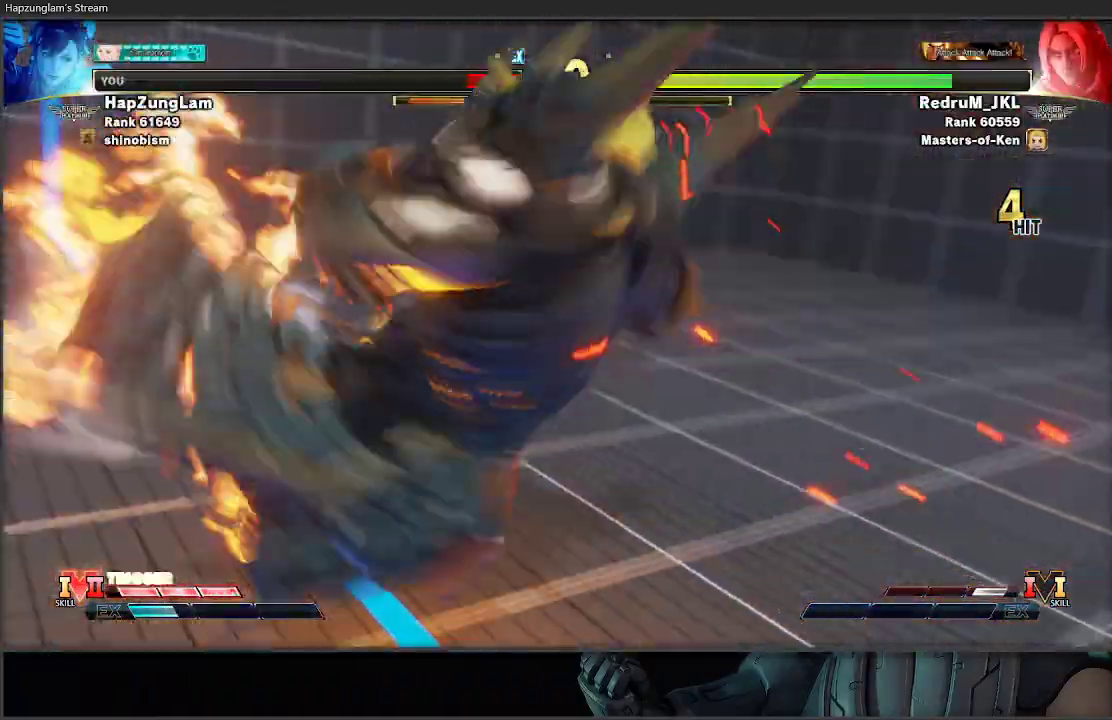
{"buttons": [], "left_stick": "center", "right_stick": "center", "events": []}
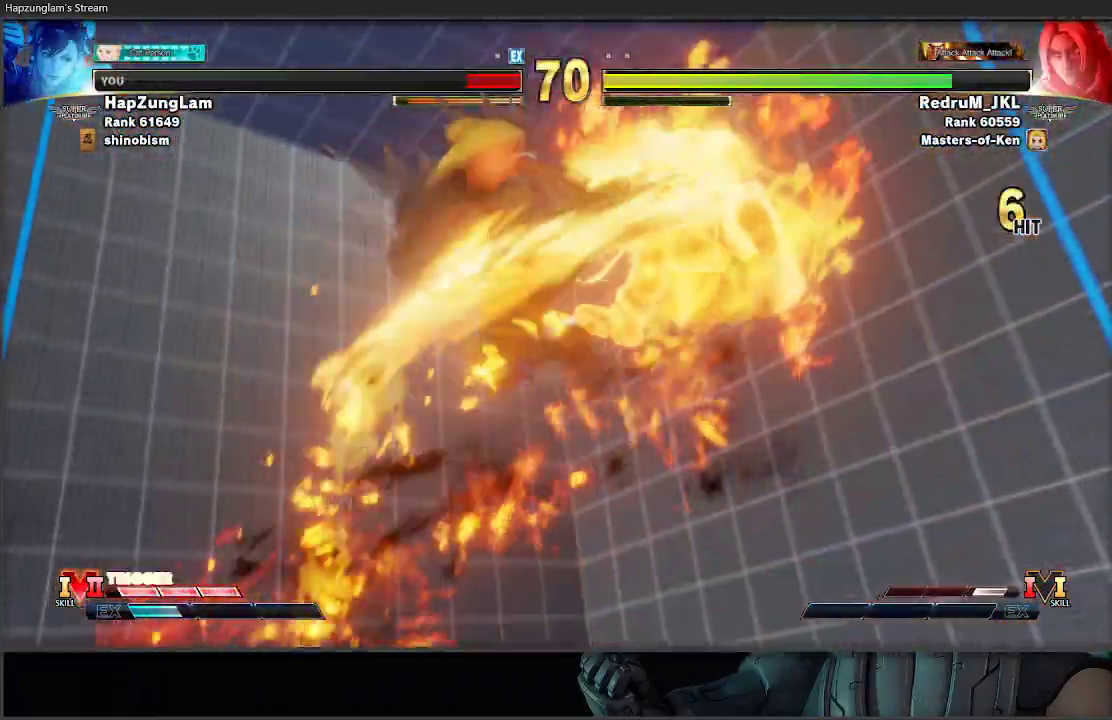
{"buttons": [], "left_stick": "center", "right_stick": "center", "events": []}
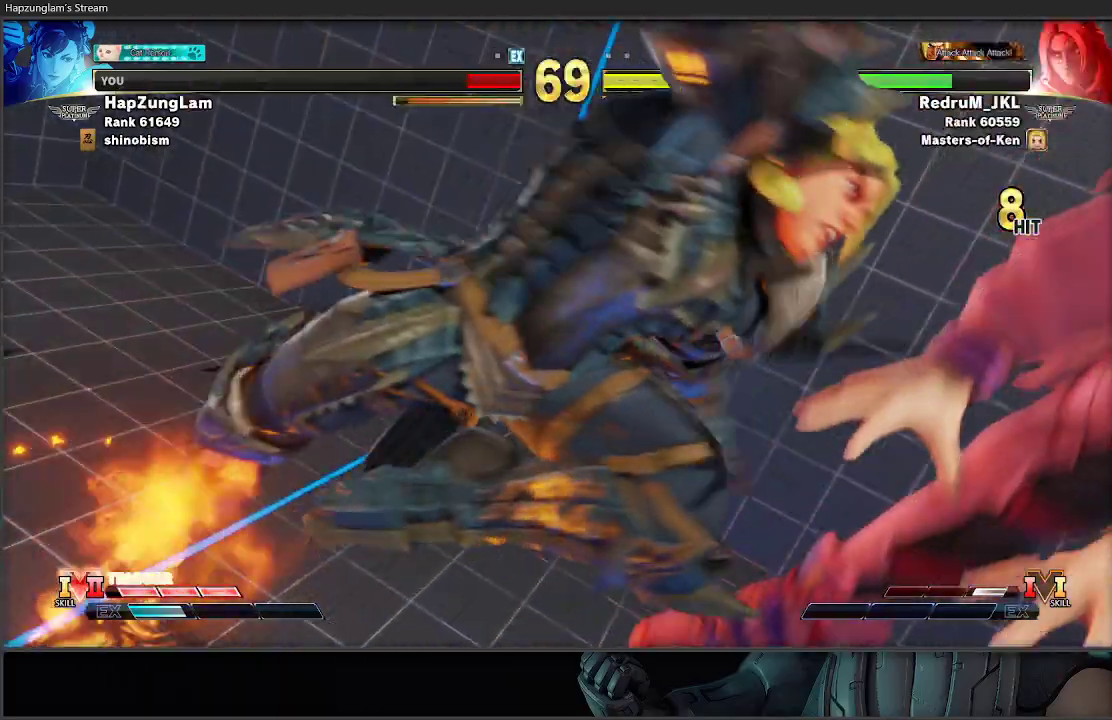
{"buttons": ["A"], "left_stick": "center", "right_stick": "center", "events": [[467, "A", "down"]]}
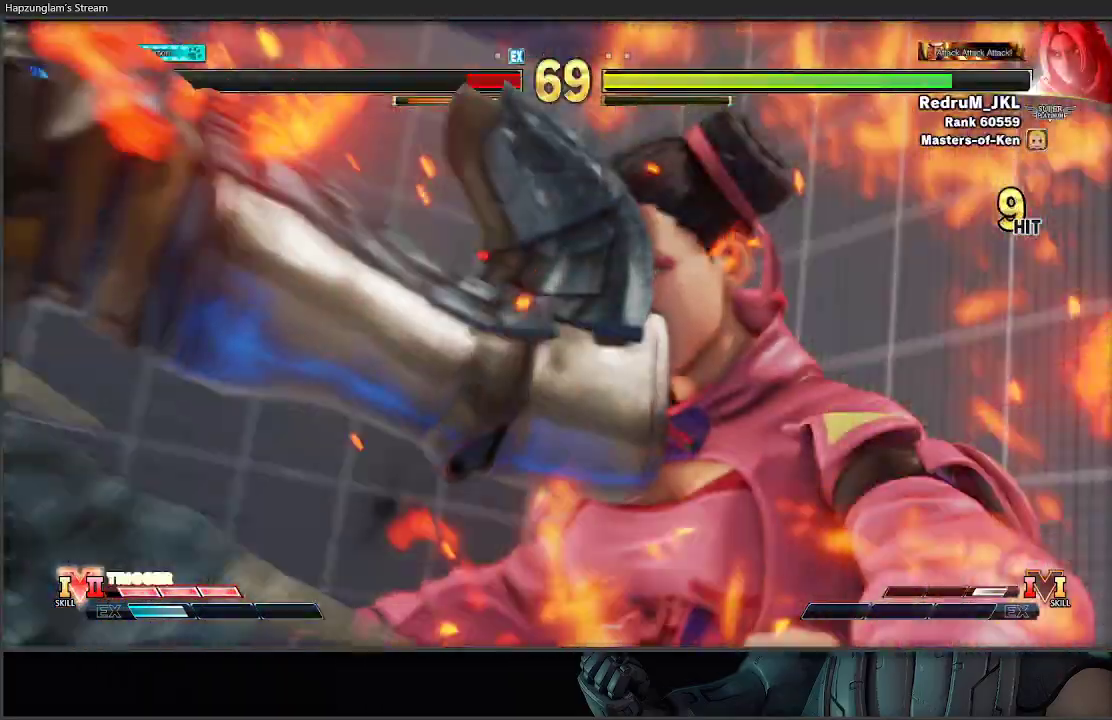
{"buttons": ["A"], "left_stick": "center", "right_stick": "center", "events": []}
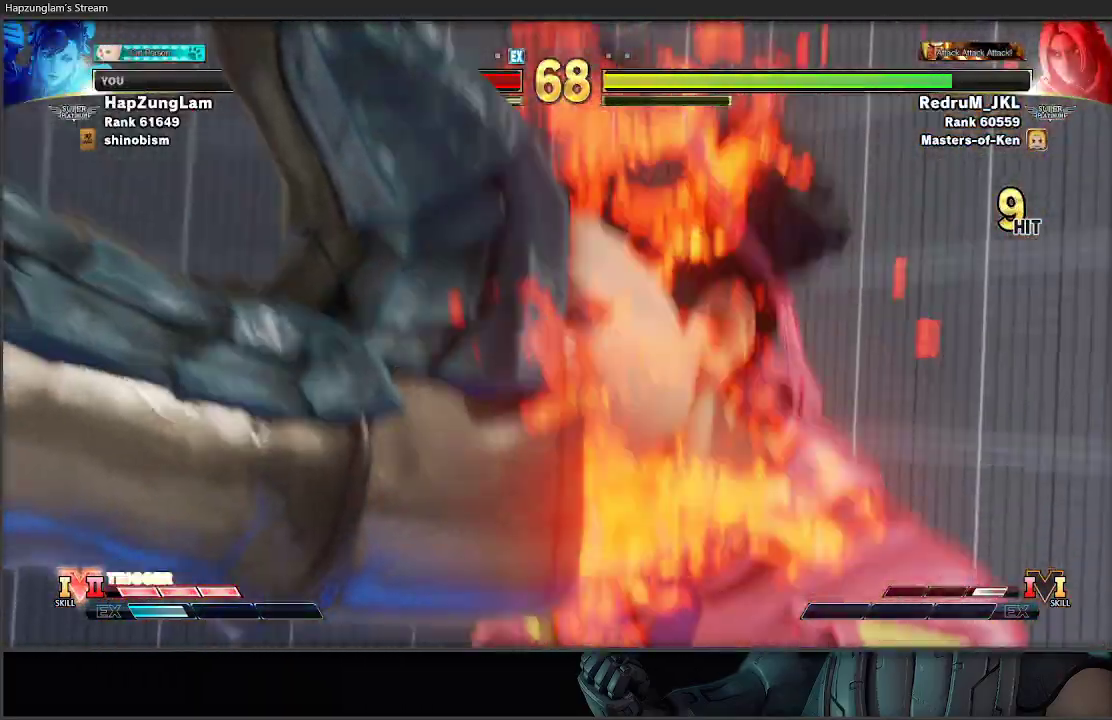
{"buttons": ["A"], "left_stick": "center", "right_stick": "center", "events": []}
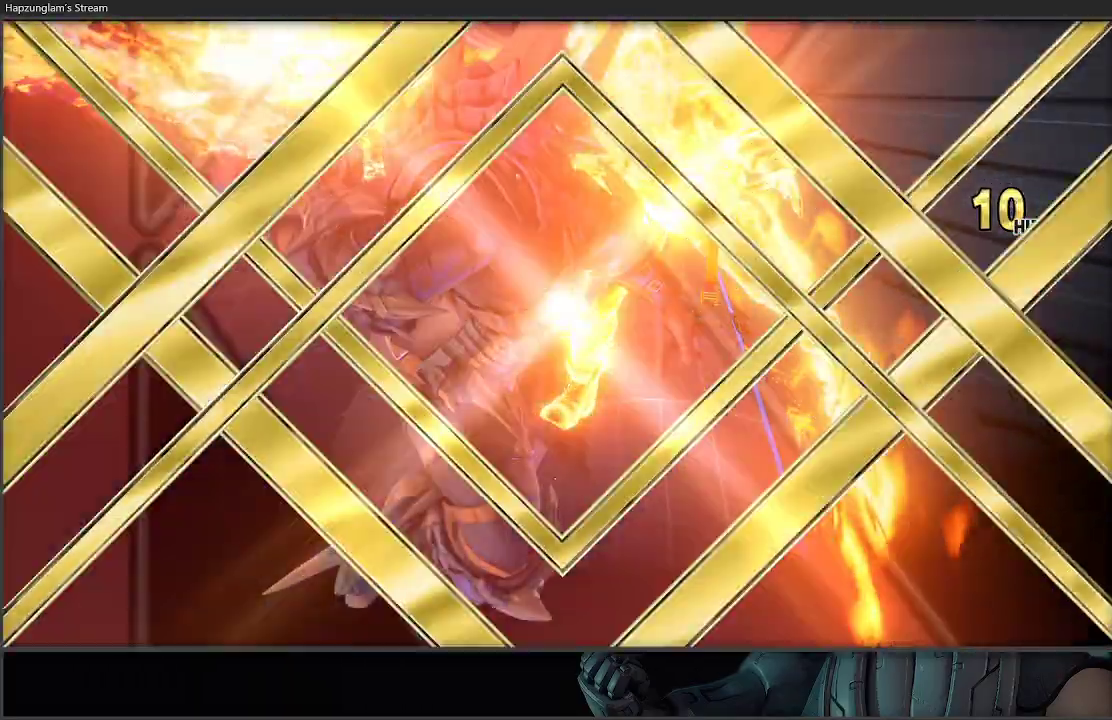
{"buttons": ["A"], "left_stick": "center", "right_stick": "center", "events": []}
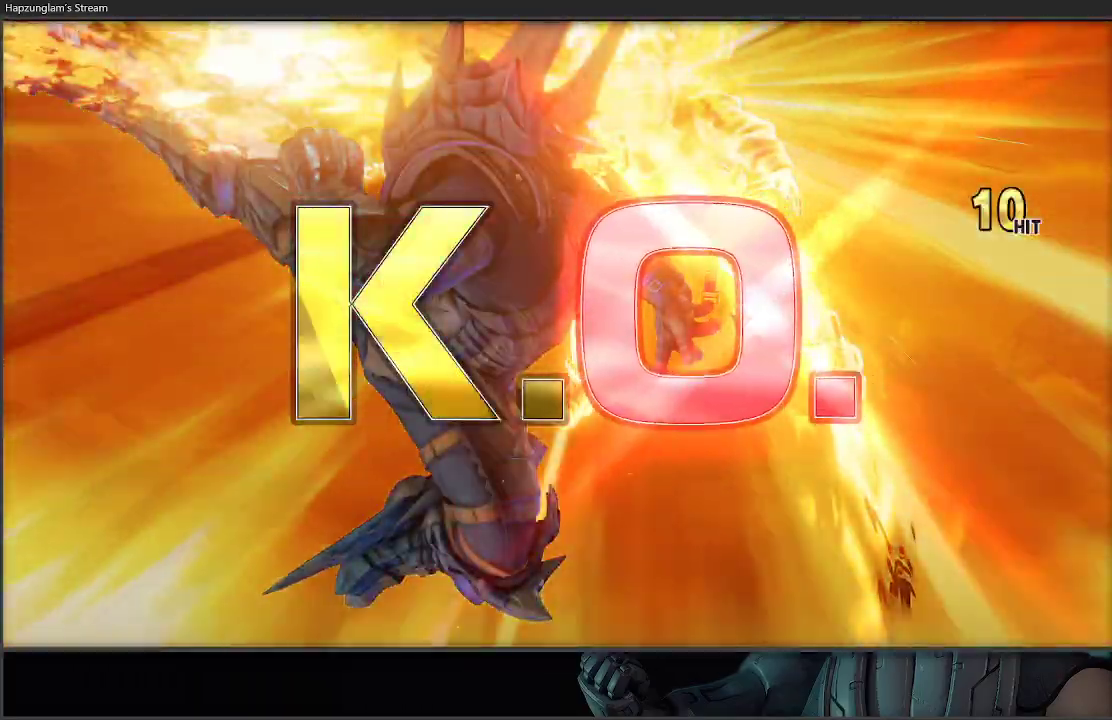
{"buttons": [], "left_stick": "center", "right_stick": "center", "events": [[167, "A", "up"]]}
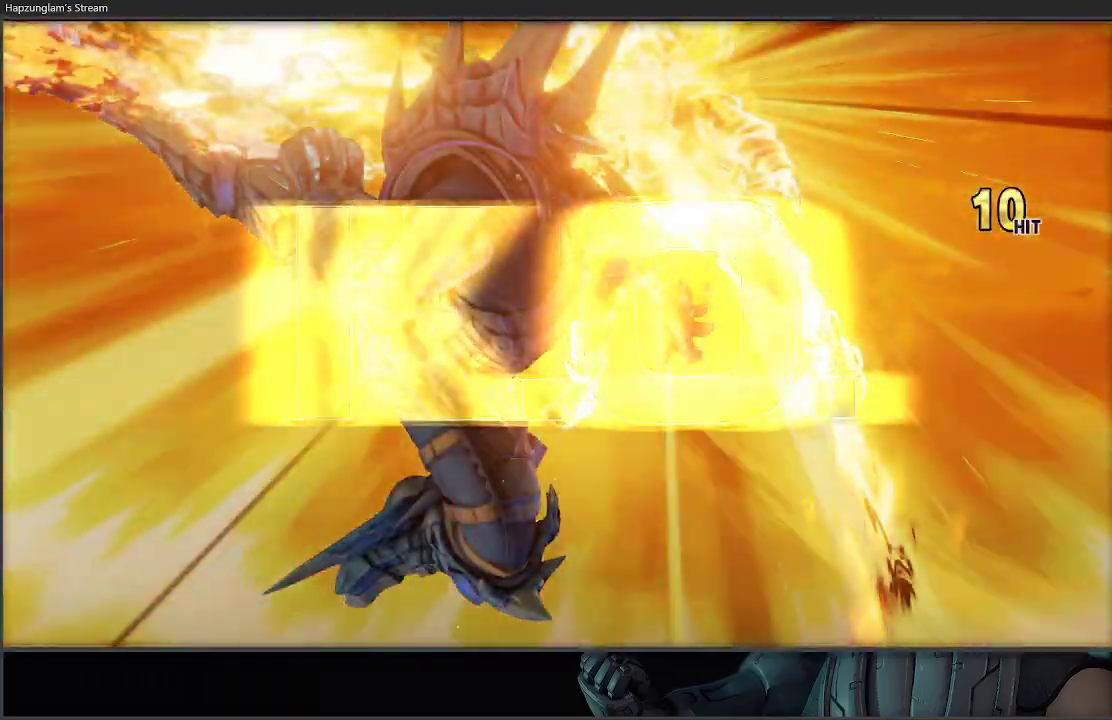
{"buttons": [], "left_stick": "center", "right_stick": "center", "events": []}